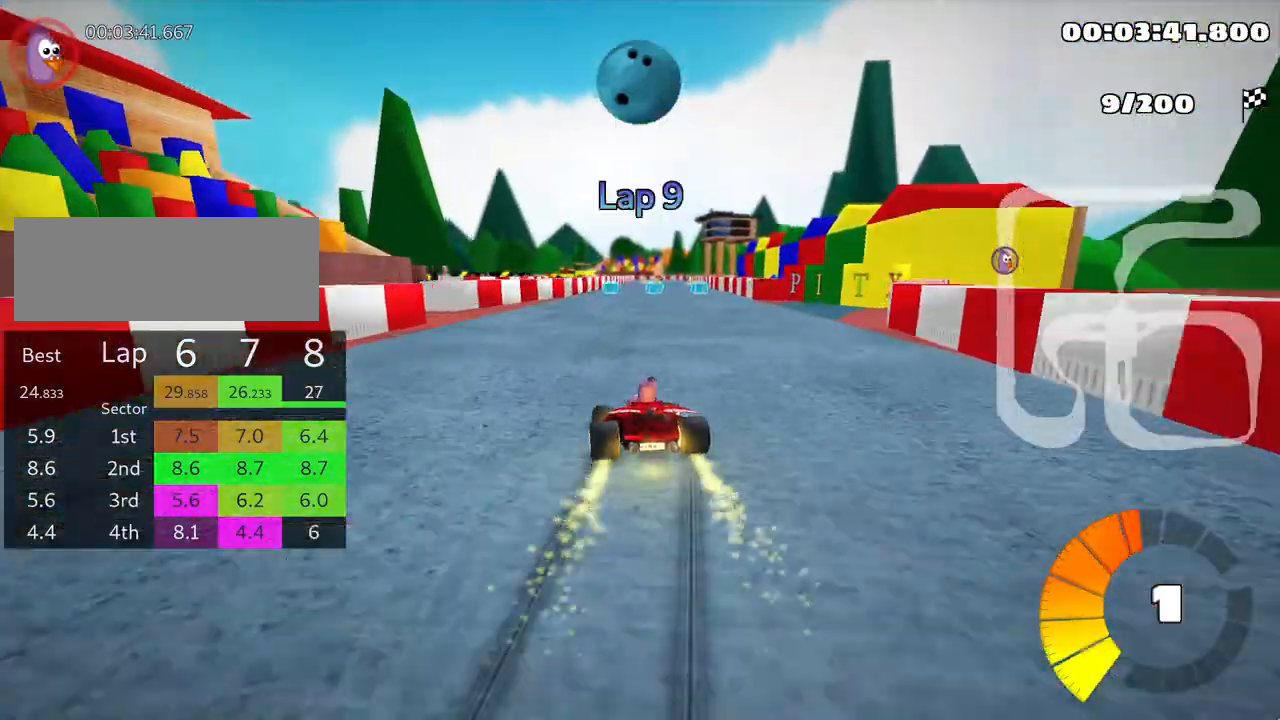
Gameplay with keyboard; each line is a JSON object with the keys held at the frame after it. "events" lists presses ("down") and releases ("up") of "down", "fire", "left", "look", "nitro", "right", "skid" and "up" between this image and that frame as [ms after this image, input, new state], when the widget could be followed in between. No other keys are recorded. Mouse input is not recorded. Key names are as the overlay labels them; some are game actions (e.g. jump) rather than physical keys.
{"keys": ["nitro", "right", "skid", "up"], "events": [[400, "nitro", "down"]]}
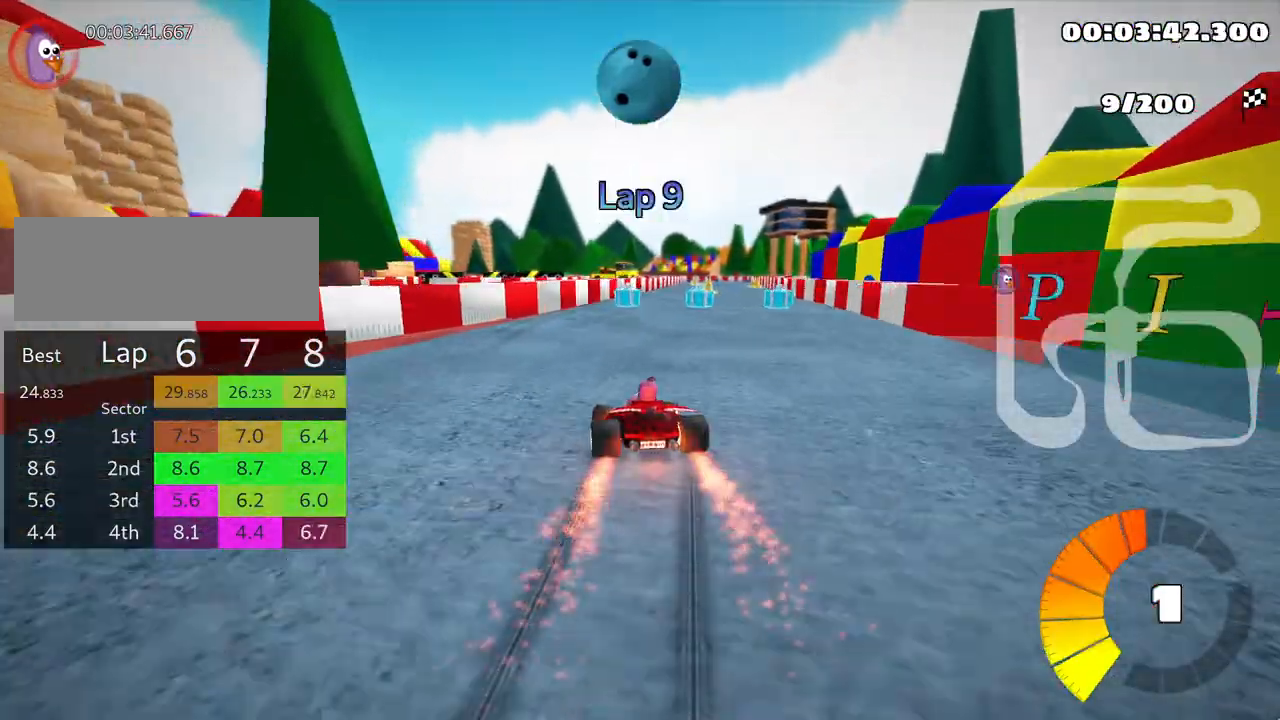
{"keys": ["right", "up"], "events": [[50, "nitro", "up"], [450, "skid", "up"]]}
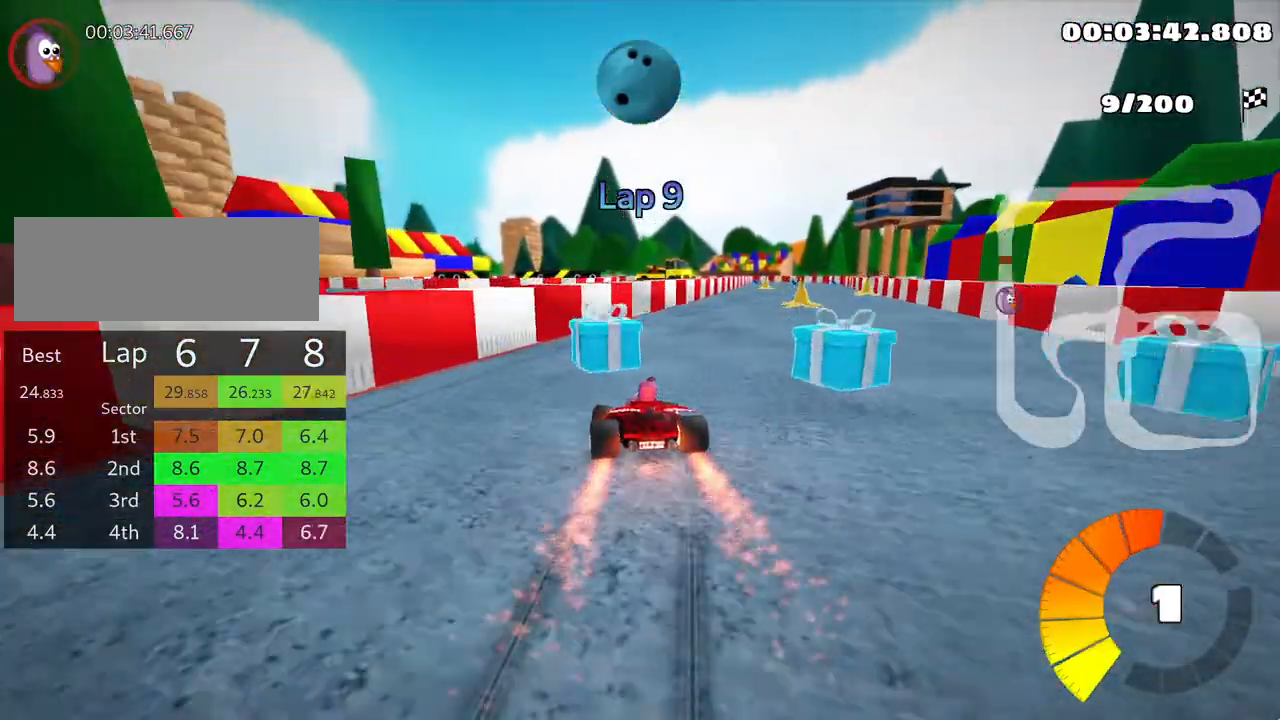
{"keys": ["up"], "events": [[383, "right", "up"]]}
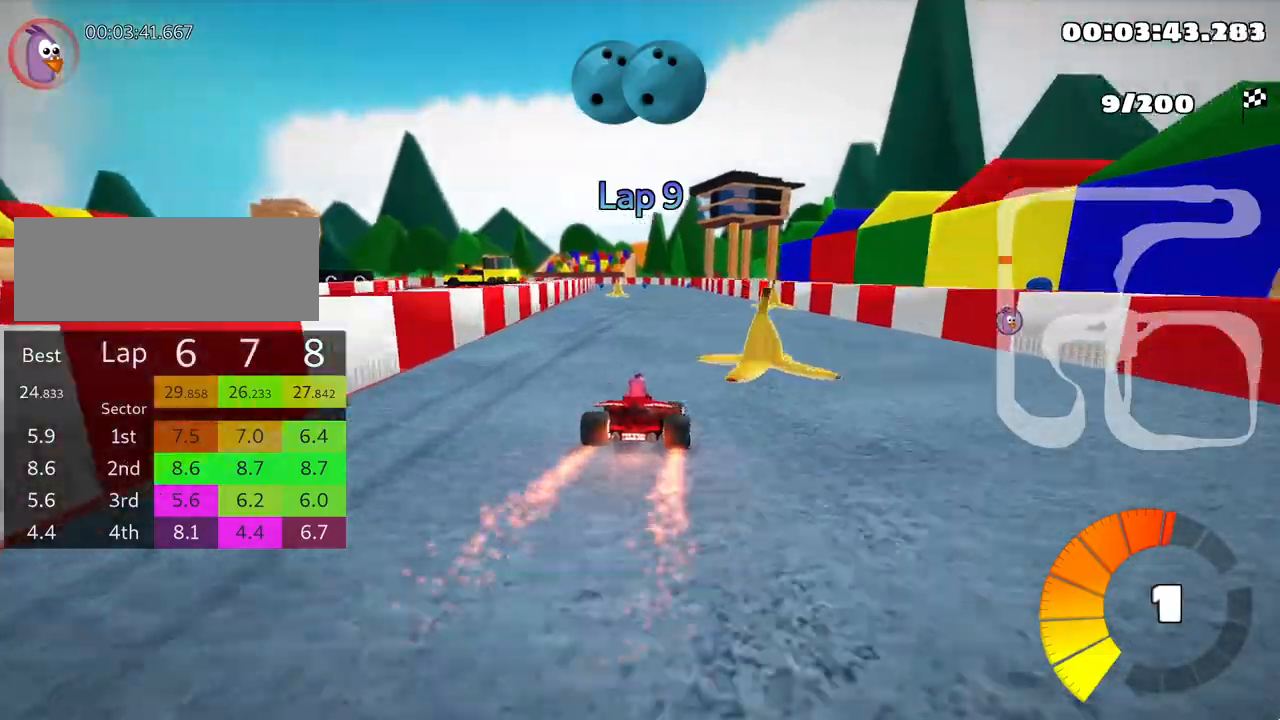
{"keys": ["up"], "events": []}
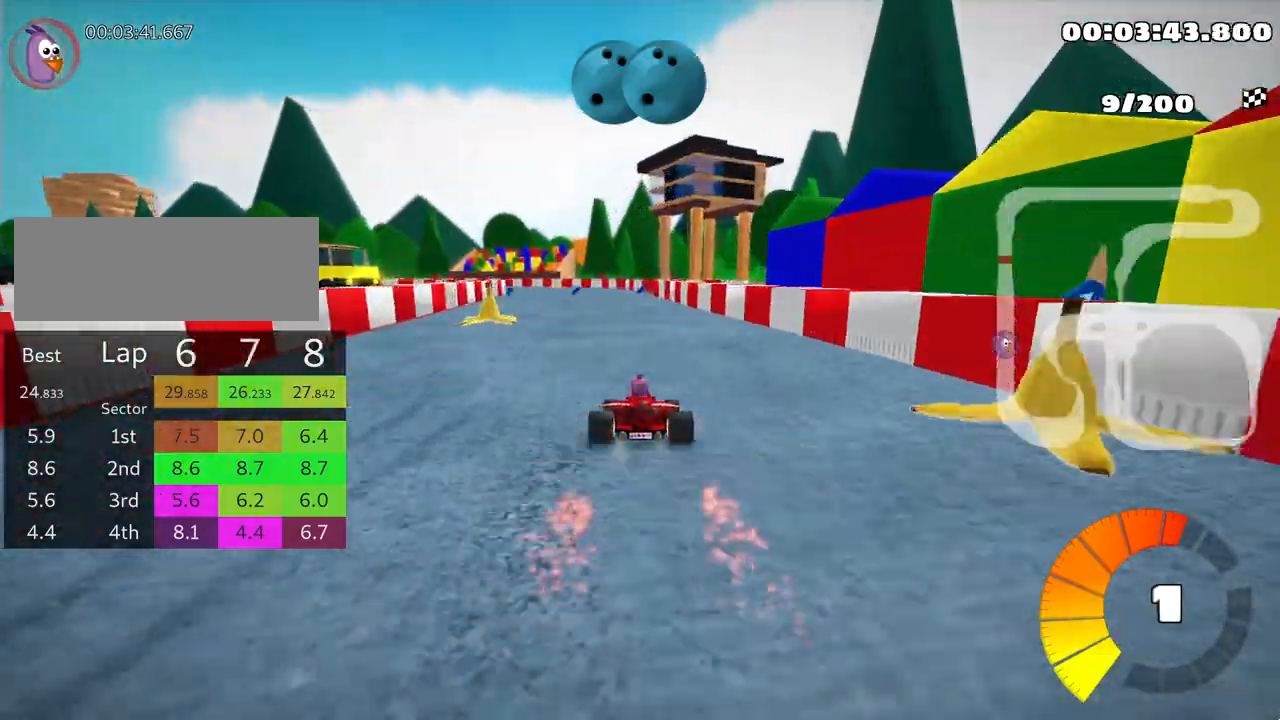
{"keys": ["right", "skid", "up"], "events": [[183, "left", "down"], [217, "skid", "down"], [350, "left", "up"], [367, "right", "down"]]}
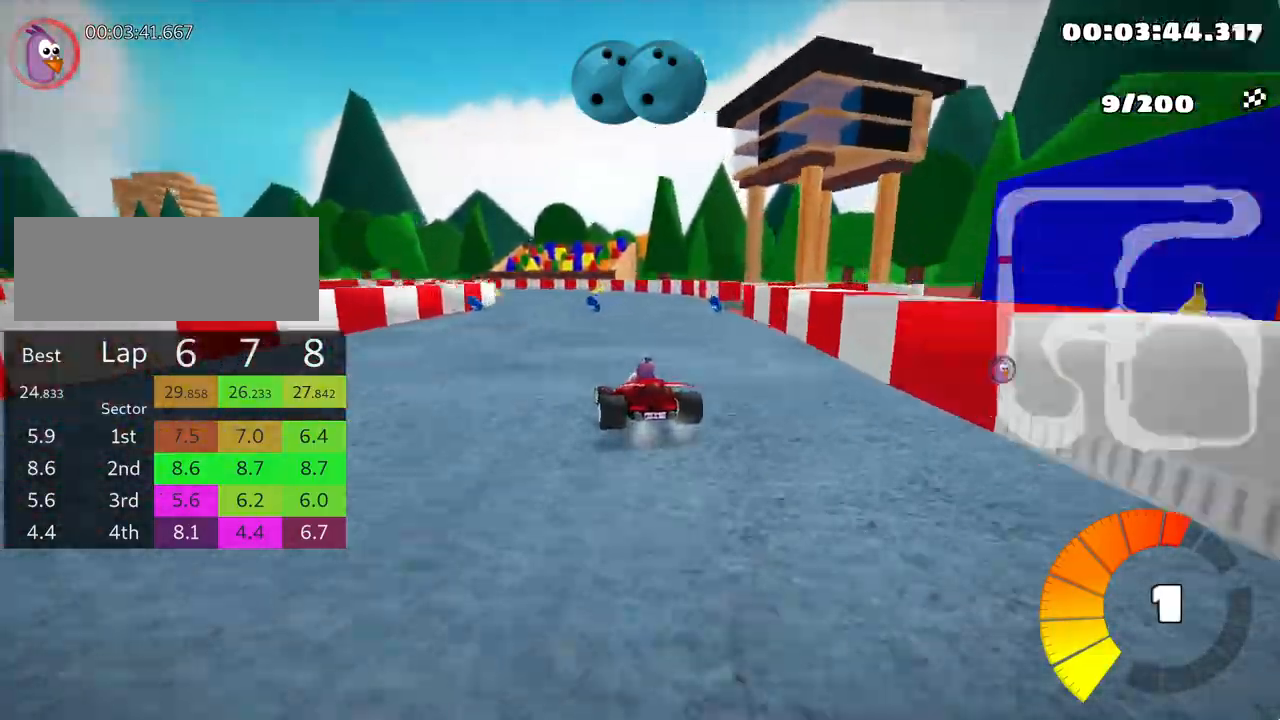
{"keys": ["left", "skid", "up"], "events": [[417, "left", "down"], [483, "right", "up"]]}
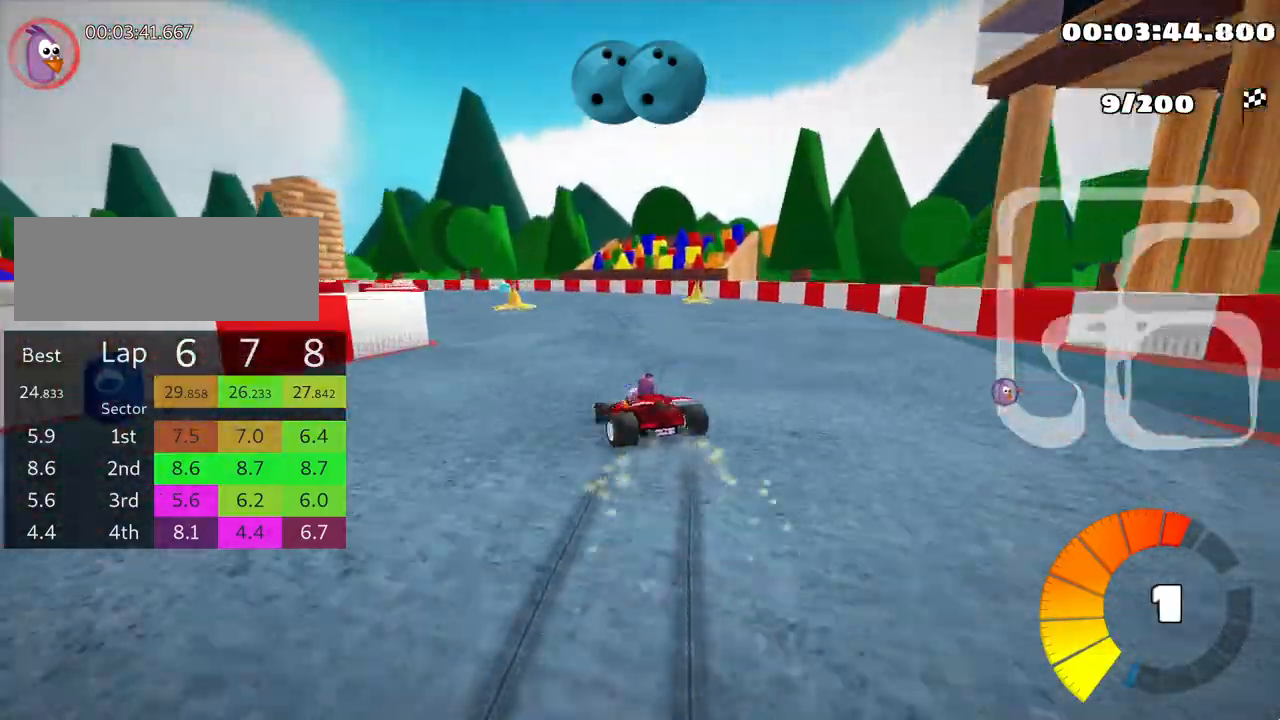
{"keys": ["left", "skid", "up"], "events": []}
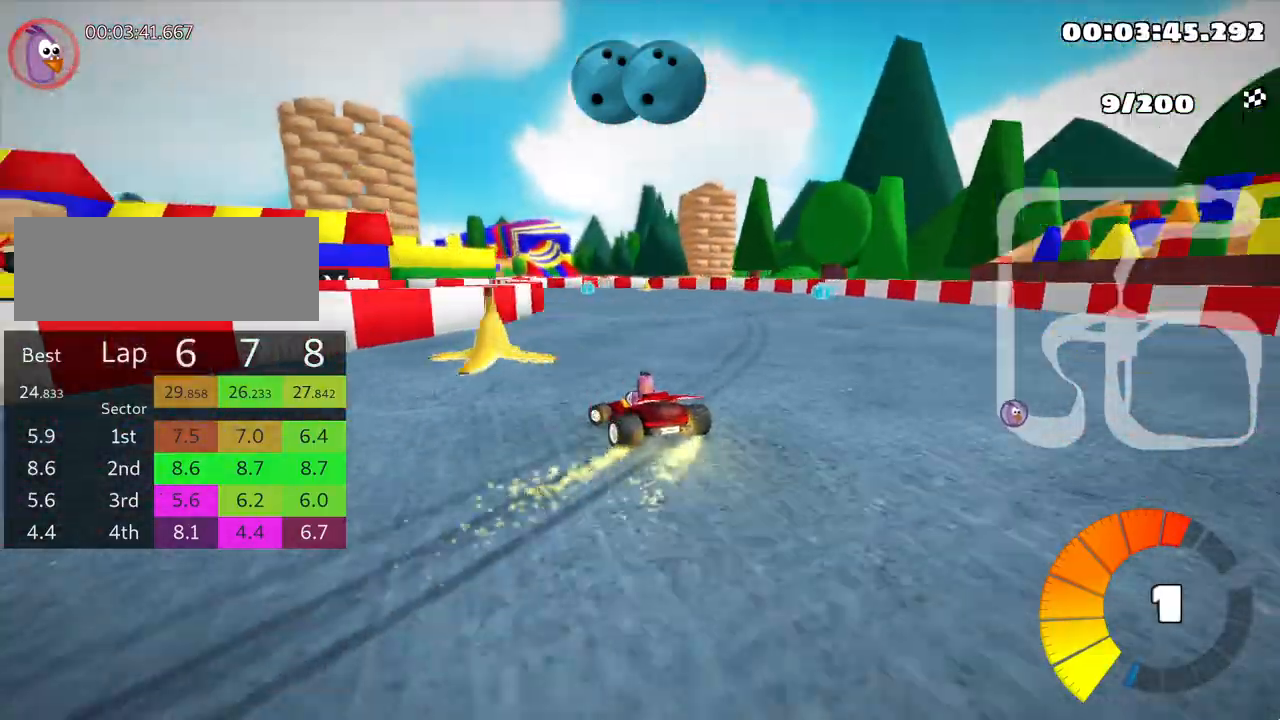
{"keys": ["left", "skid", "up"], "events": []}
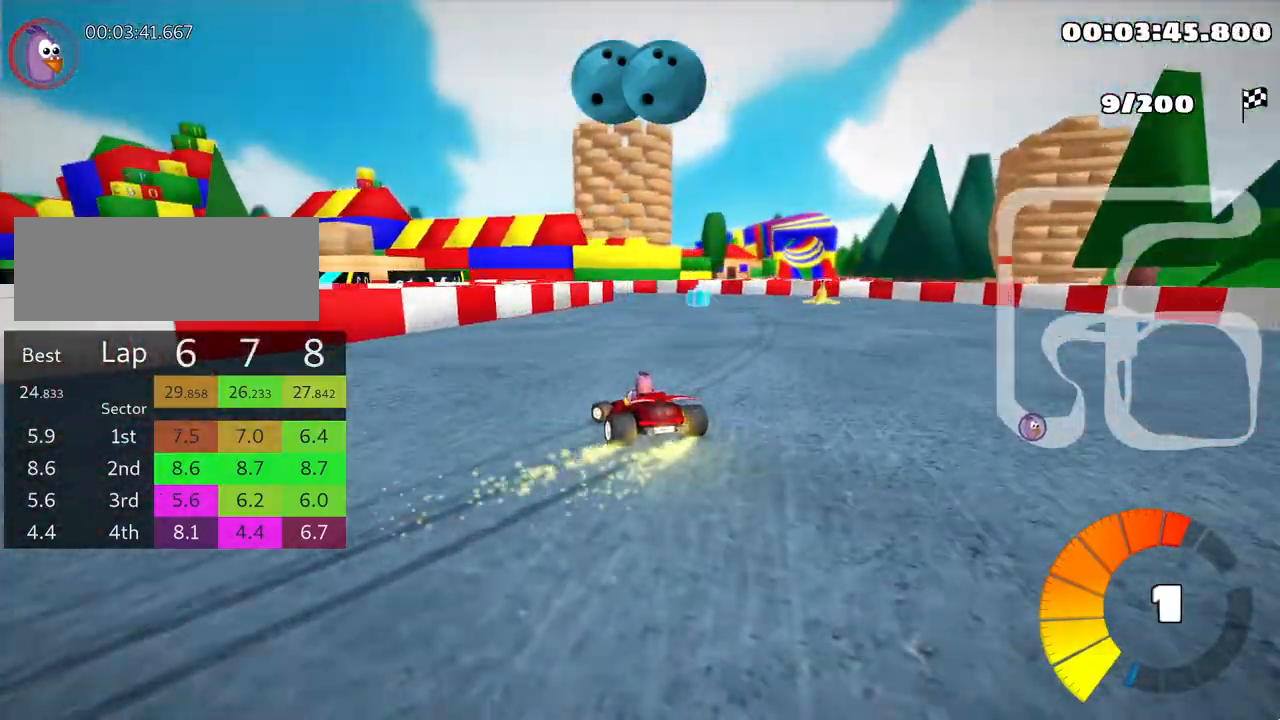
{"keys": ["left", "skid", "up"], "events": []}
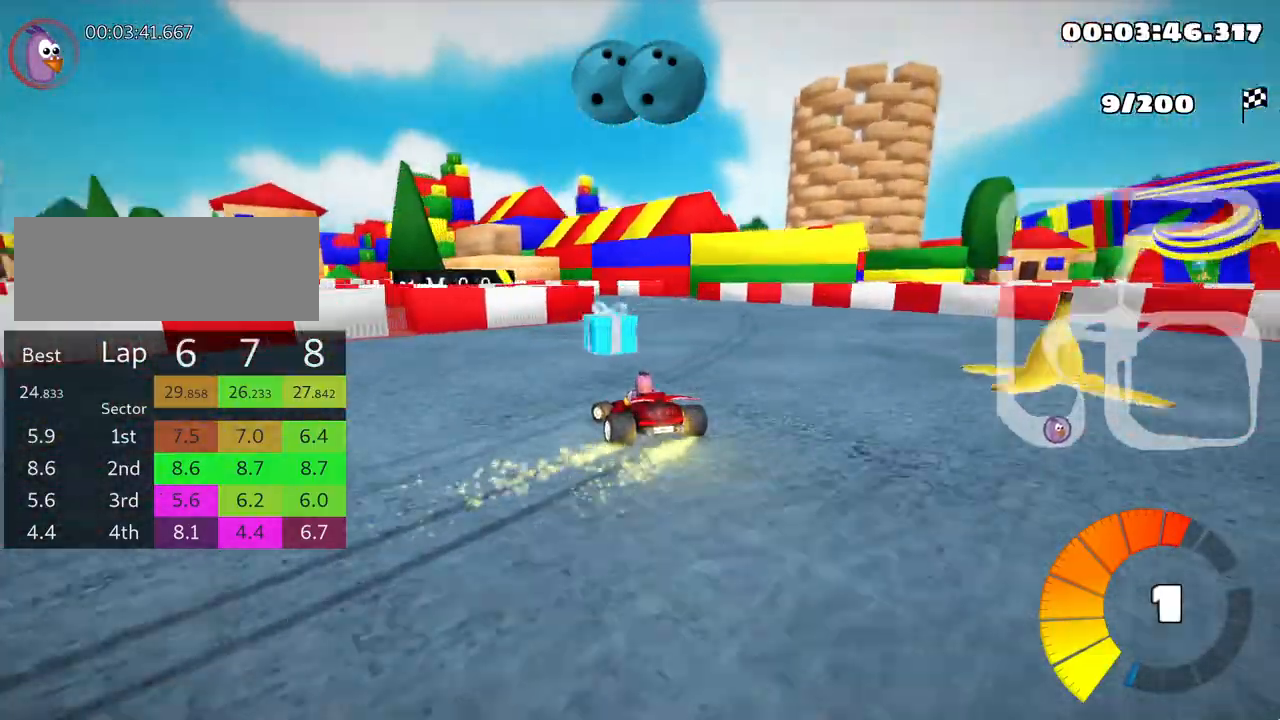
{"keys": ["left", "up"], "events": [[500, "skid", "up"]]}
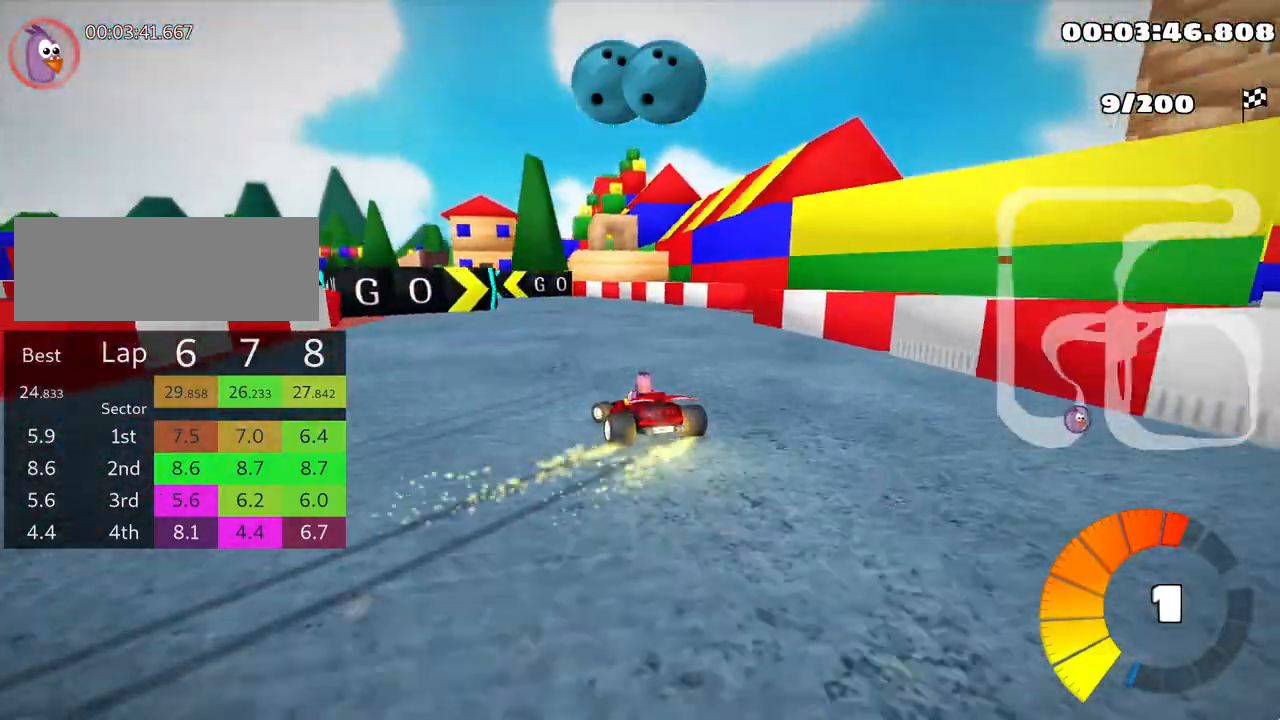
{"keys": ["up"], "events": [[467, "left", "up"]]}
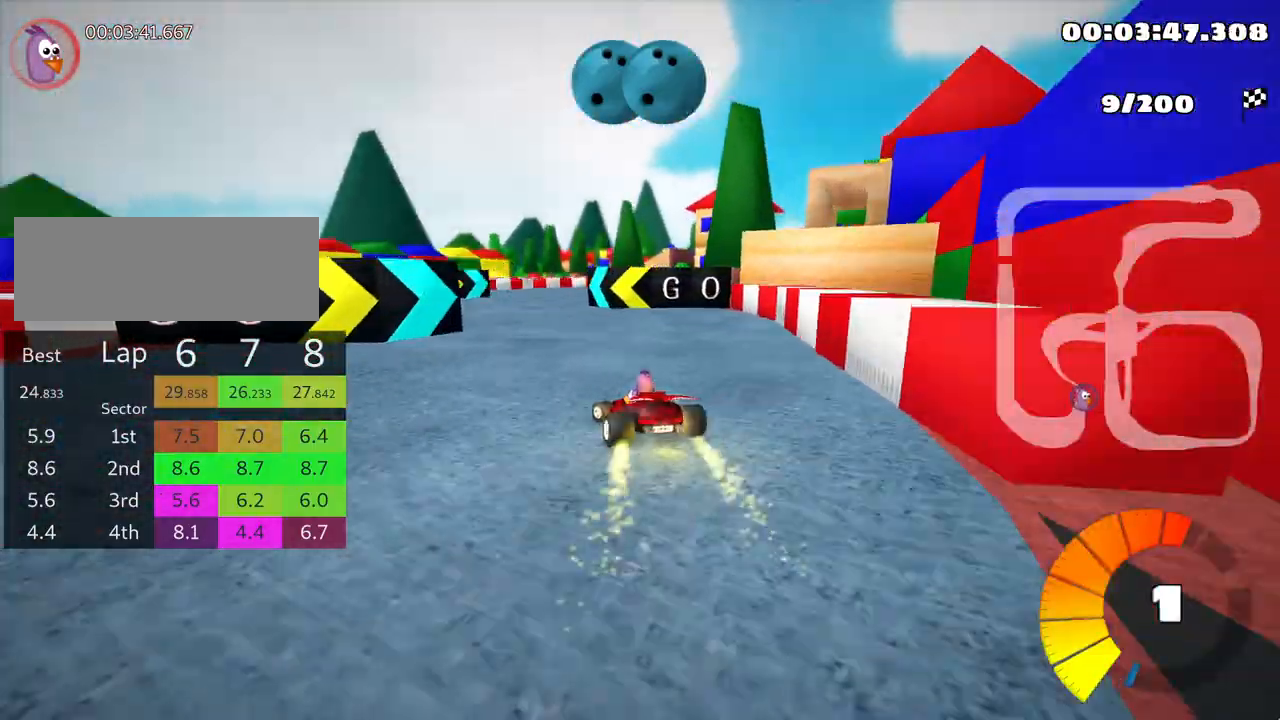
{"keys": ["right", "skid", "up"], "events": [[83, "skid", "down"], [100, "right", "down"]]}
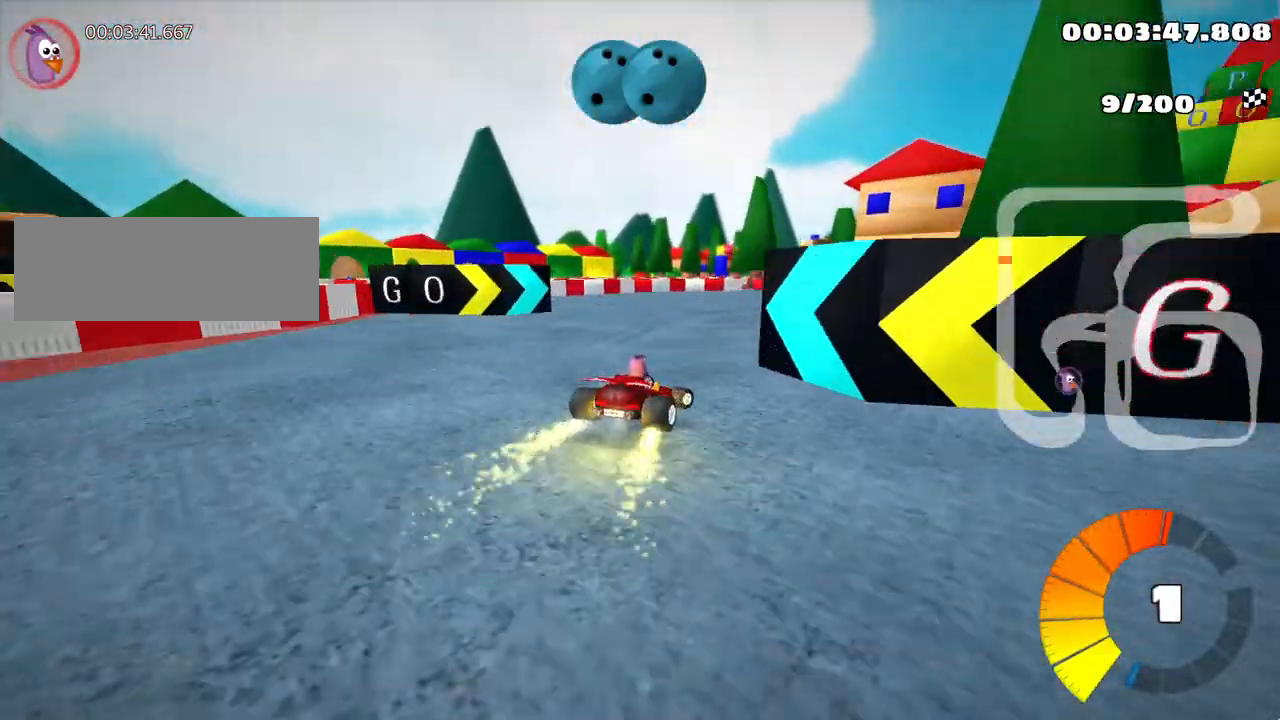
{"keys": ["right", "skid", "up"], "events": [[267, "nitro", "down"], [400, "nitro", "up"]]}
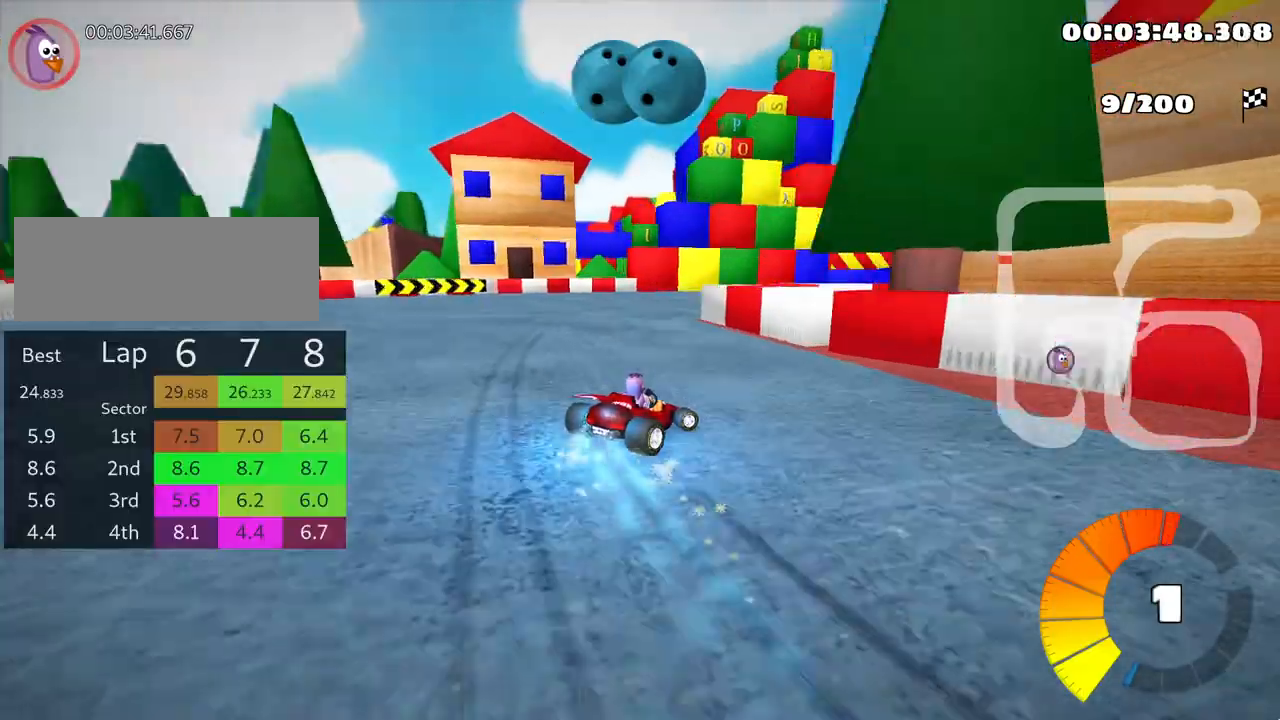
{"keys": ["right", "skid", "up"], "events": []}
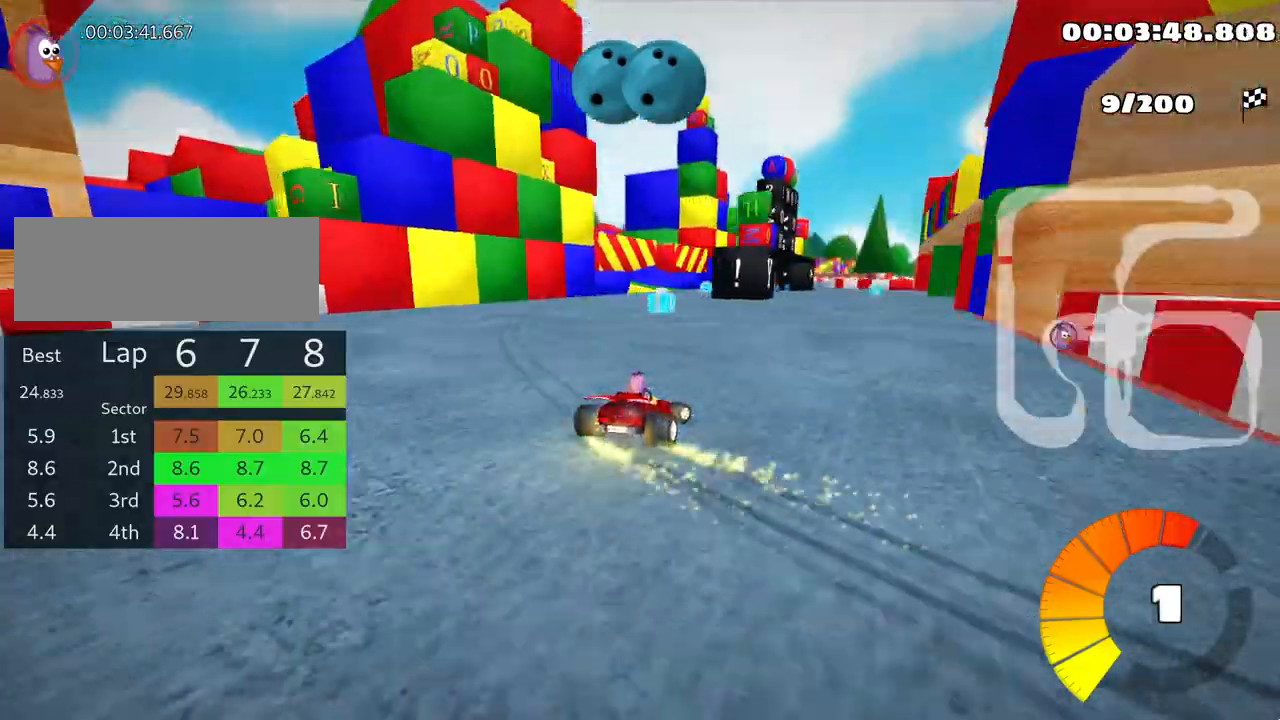
{"keys": ["up"], "events": [[150, "skid", "up"], [167, "right", "up"]]}
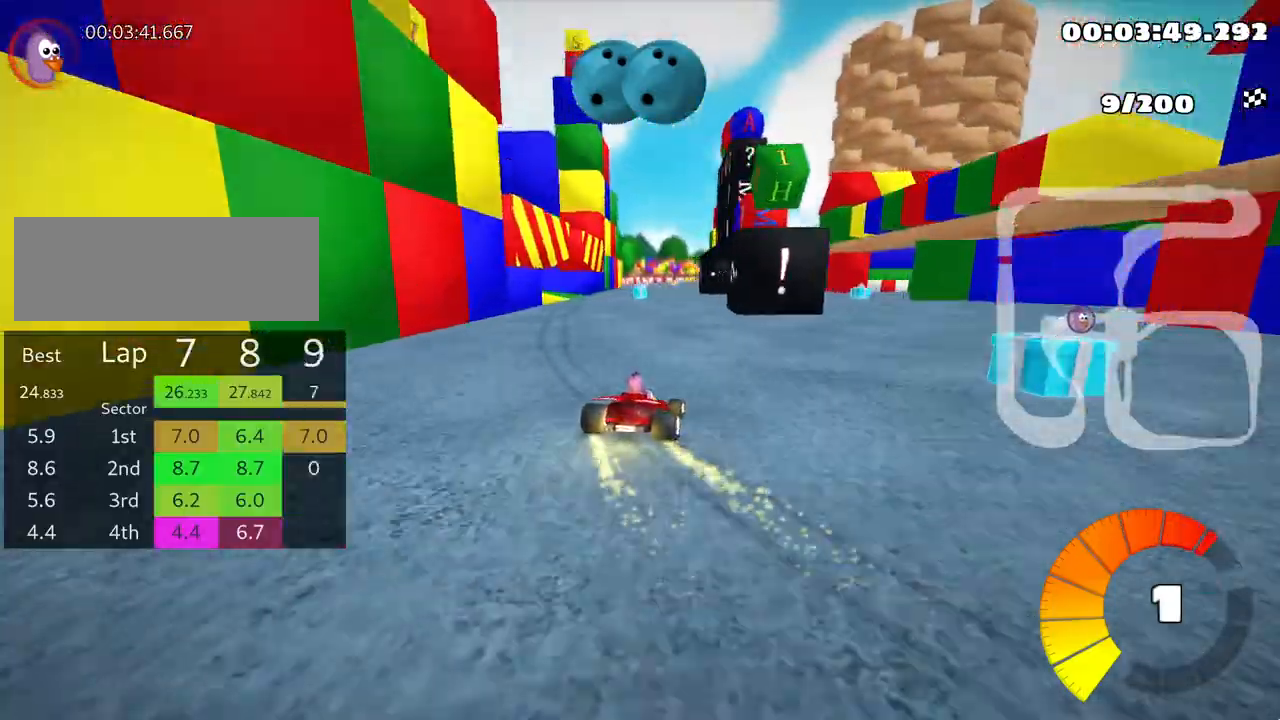
{"keys": ["left", "up"], "events": [[283, "left", "down"], [383, "fire", "down"], [500, "fire", "up"]]}
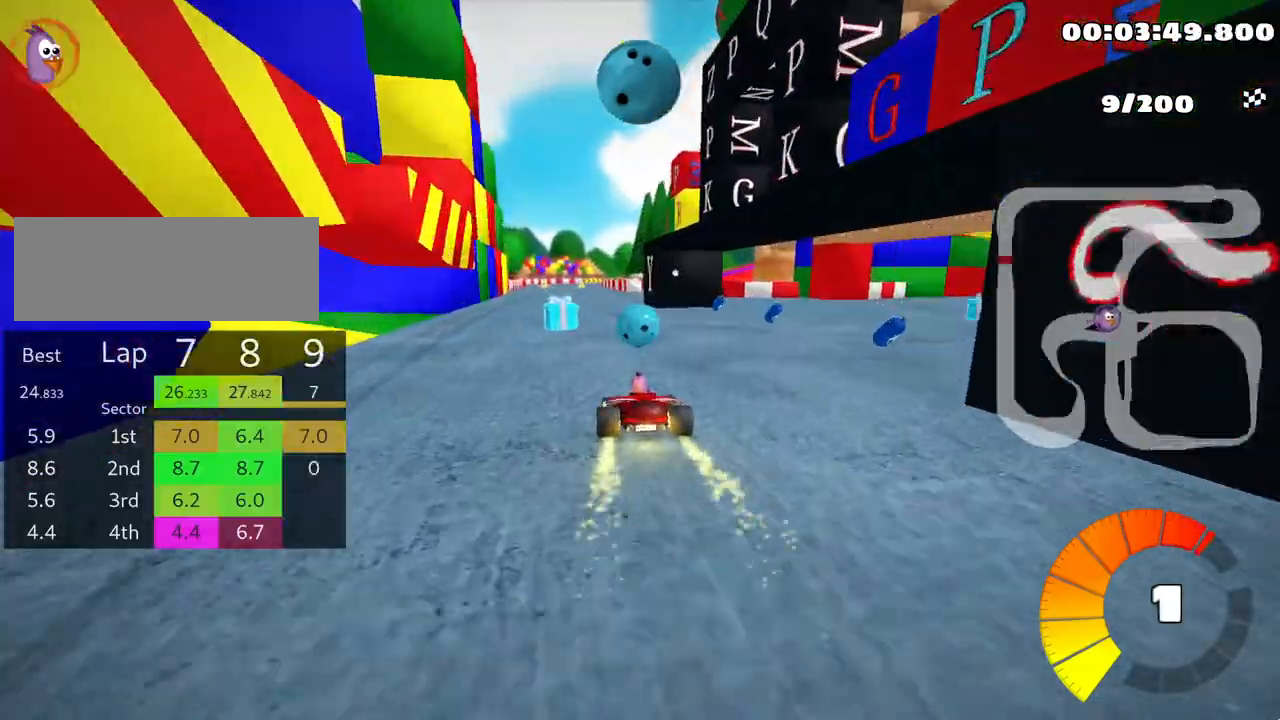
{"keys": ["left", "skid", "up"], "events": [[183, "left", "up"], [267, "skid", "down"], [283, "right", "down"], [433, "right", "up"], [483, "left", "down"]]}
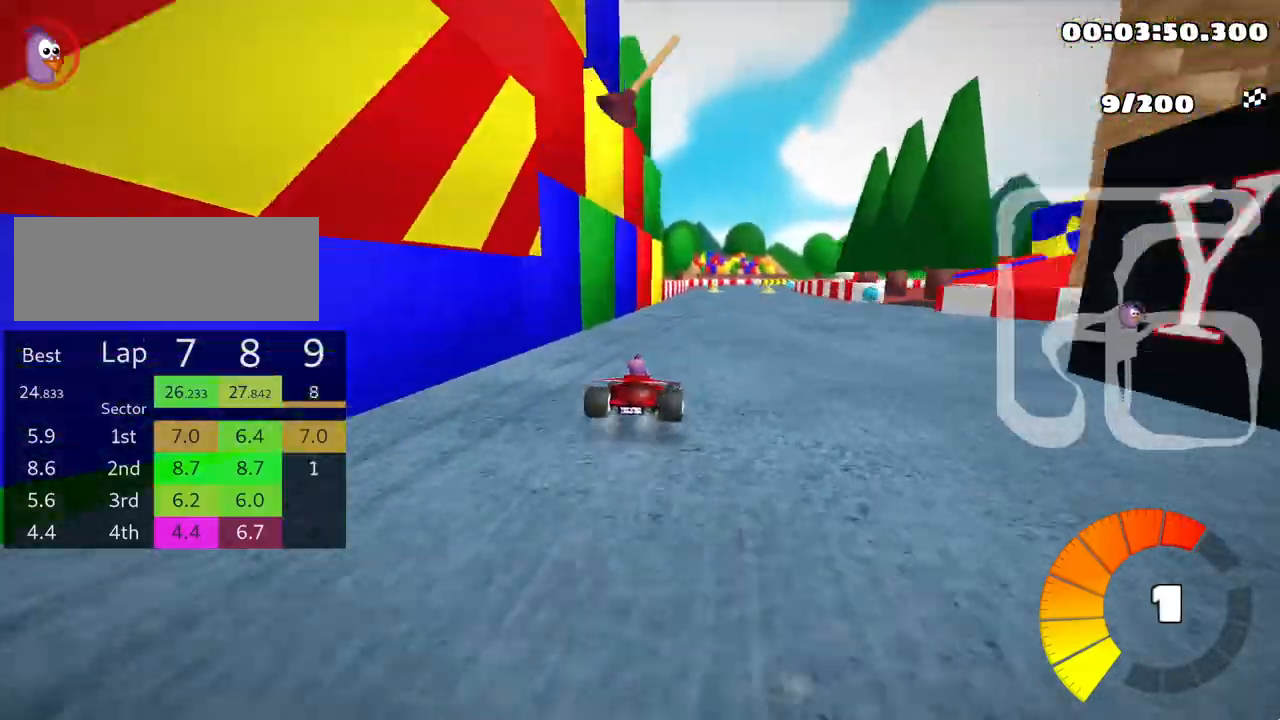
{"keys": ["left", "skid", "up"], "events": [[383, "left", "up"], [500, "left", "down"]]}
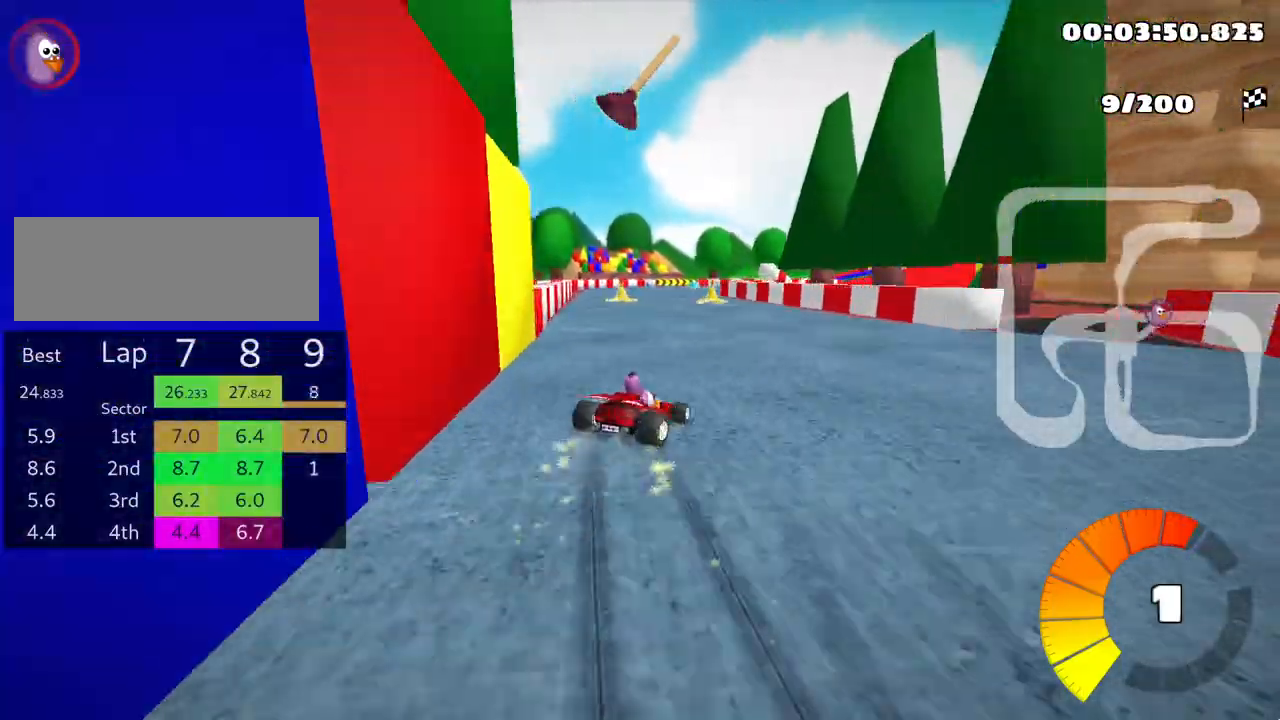
{"keys": ["left", "skid", "up"], "events": [[33, "fire", "down"], [150, "fire", "up"]]}
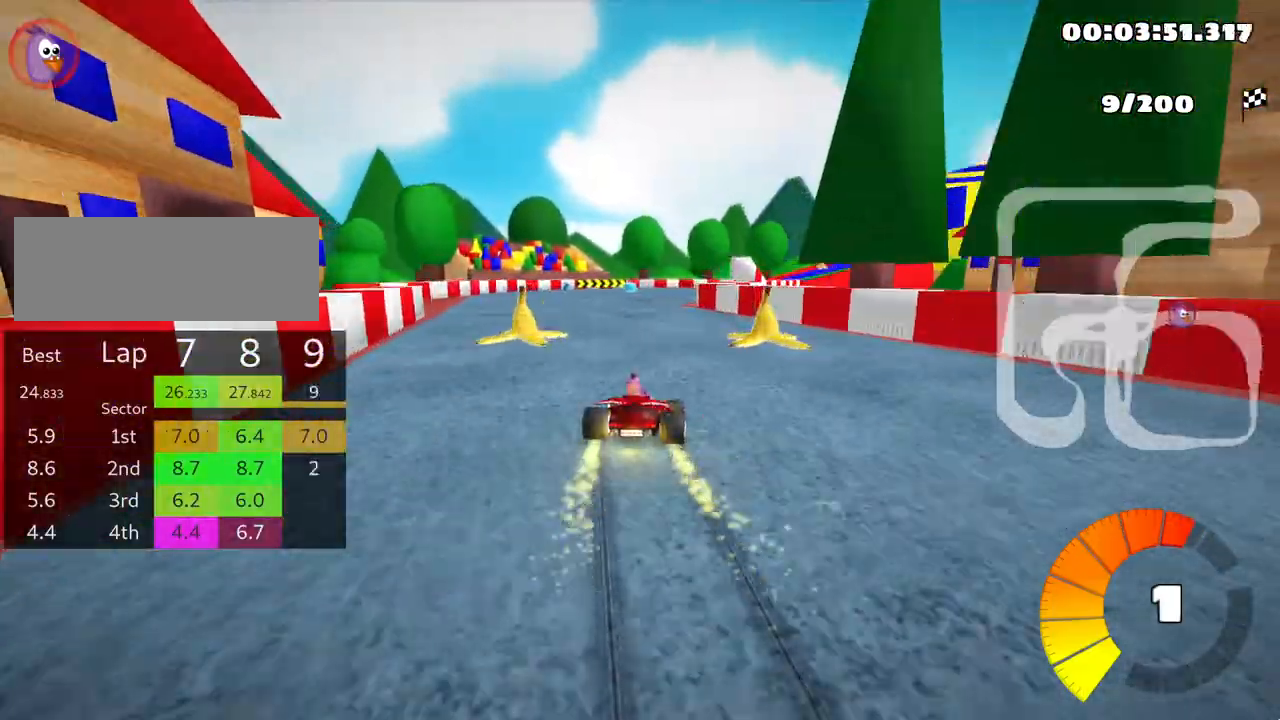
{"keys": ["left", "skid", "up"], "events": [[217, "left", "up"], [483, "left", "down"]]}
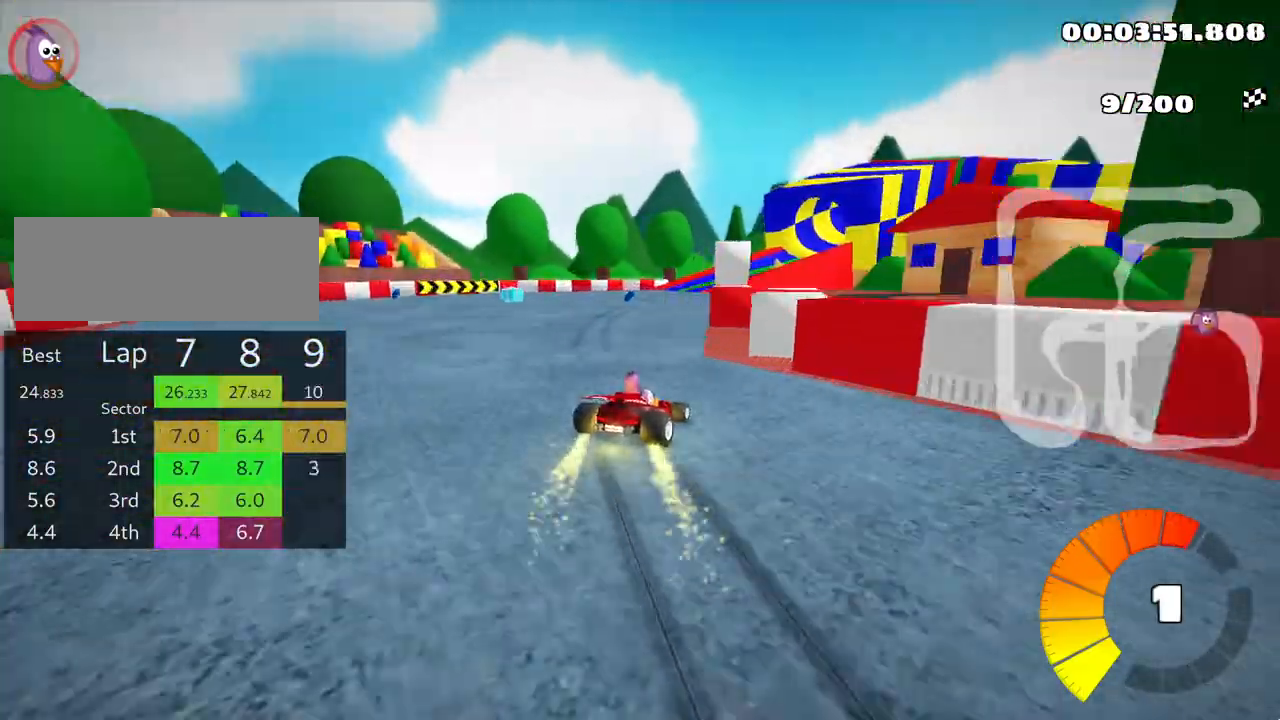
{"keys": ["skid", "up"], "events": [[300, "left", "up"], [317, "right", "down"], [467, "right", "up"]]}
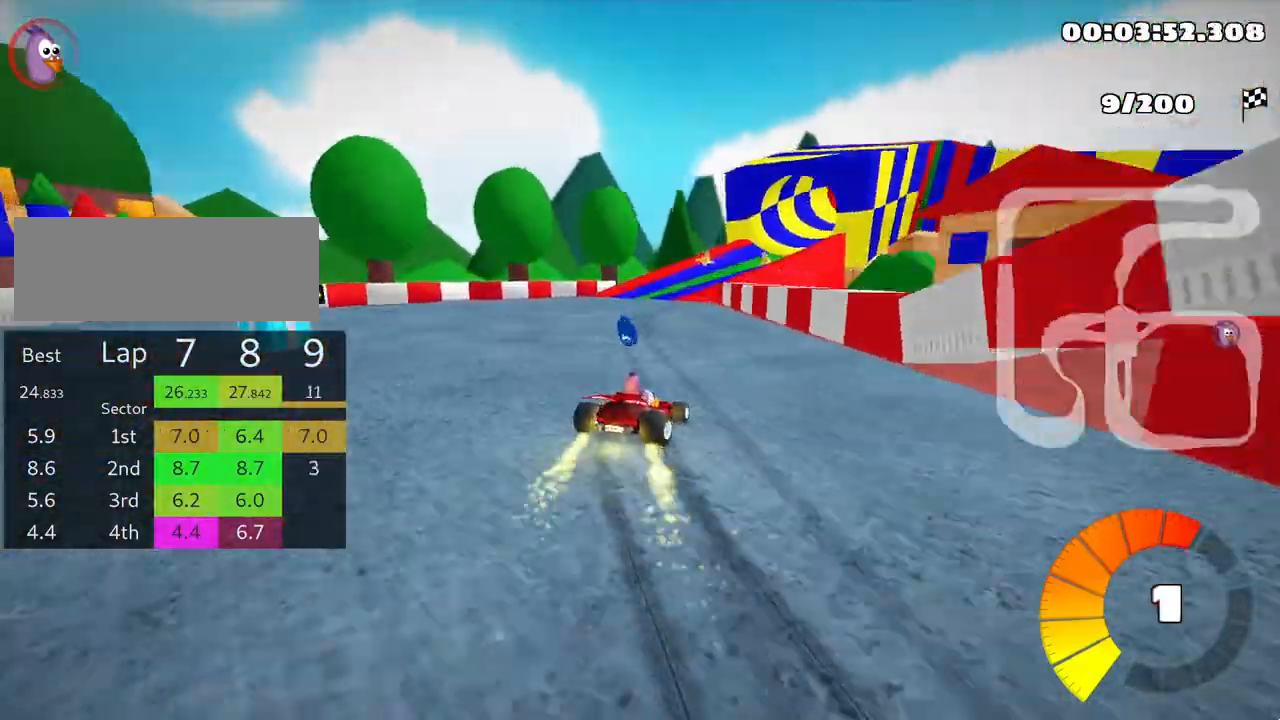
{"keys": ["right", "skid", "up"], "events": [[367, "right", "down"]]}
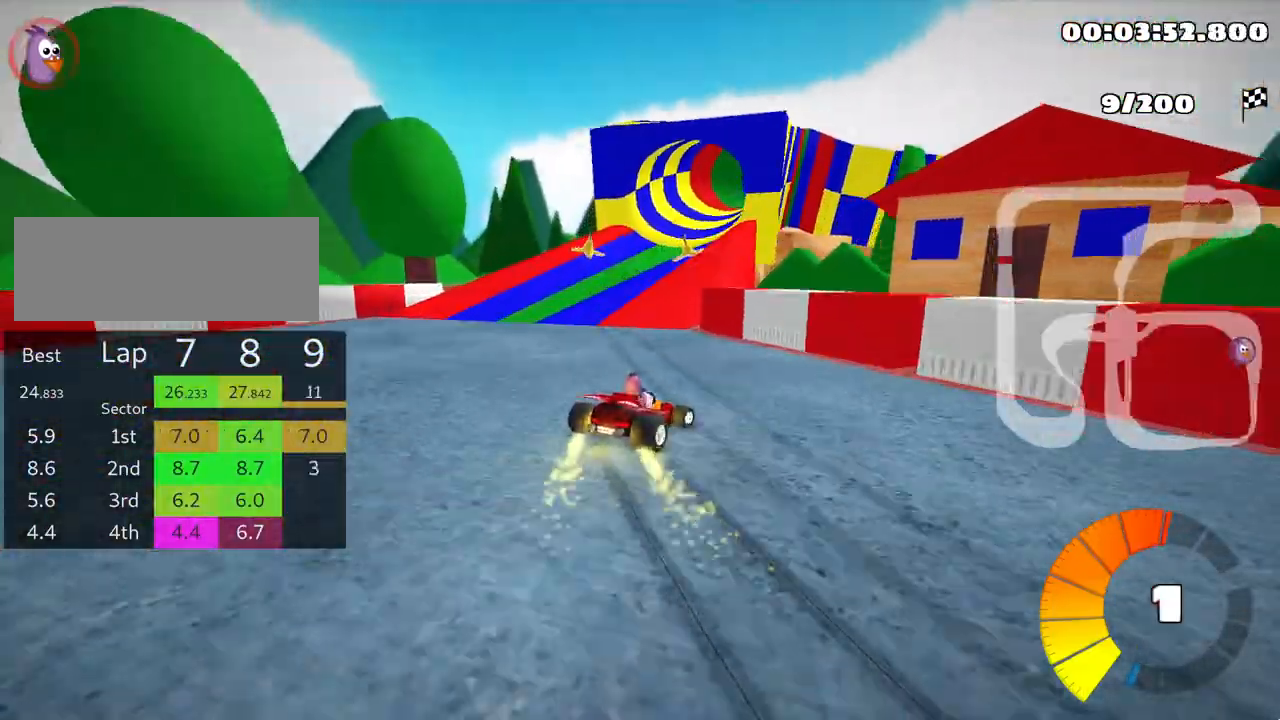
{"keys": ["left", "skid", "up"], "events": [[50, "right", "up"], [217, "left", "down"]]}
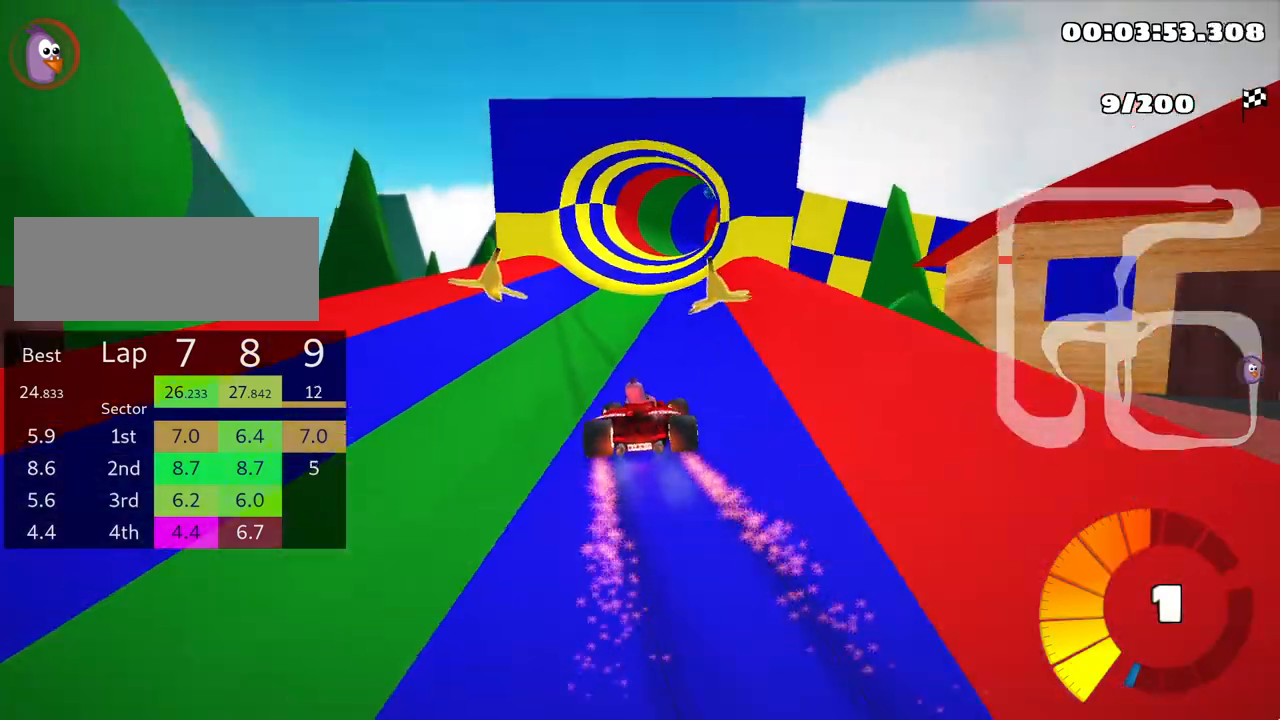
{"keys": ["left", "skid", "up"], "events": []}
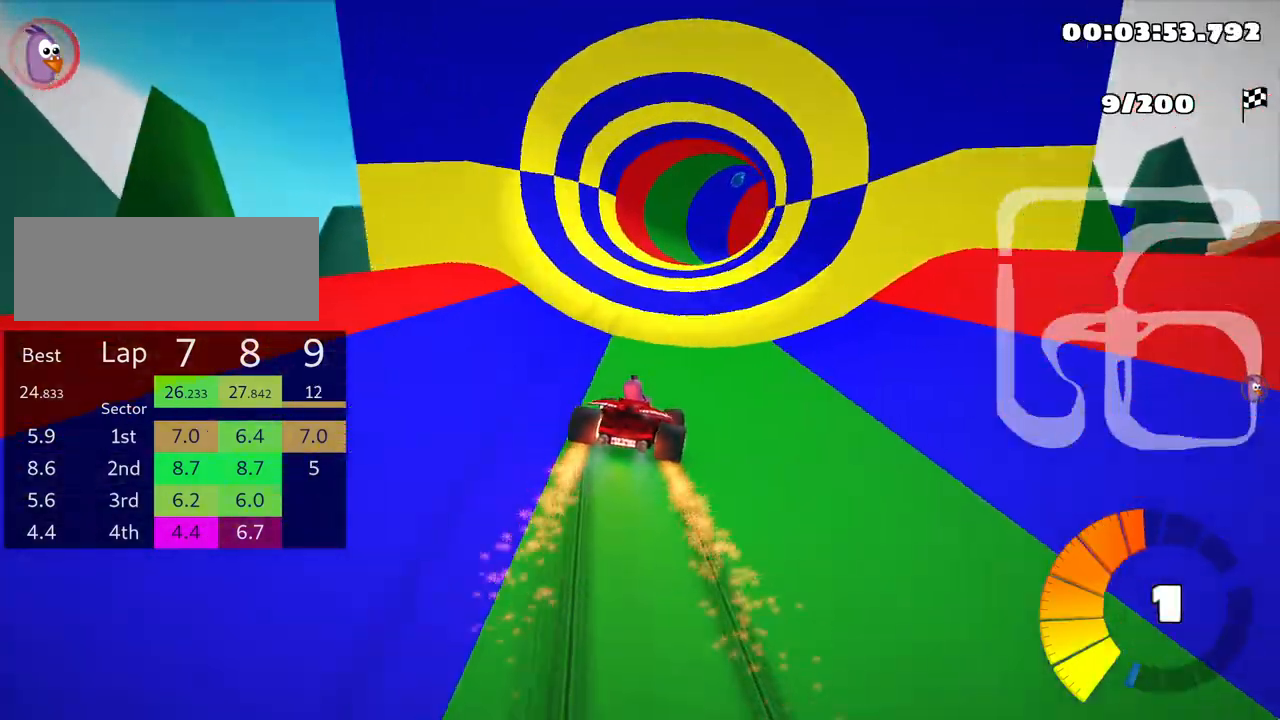
{"keys": ["right", "skid", "up"], "events": [[183, "left", "up"], [233, "left", "down"], [450, "left", "up"], [483, "right", "down"]]}
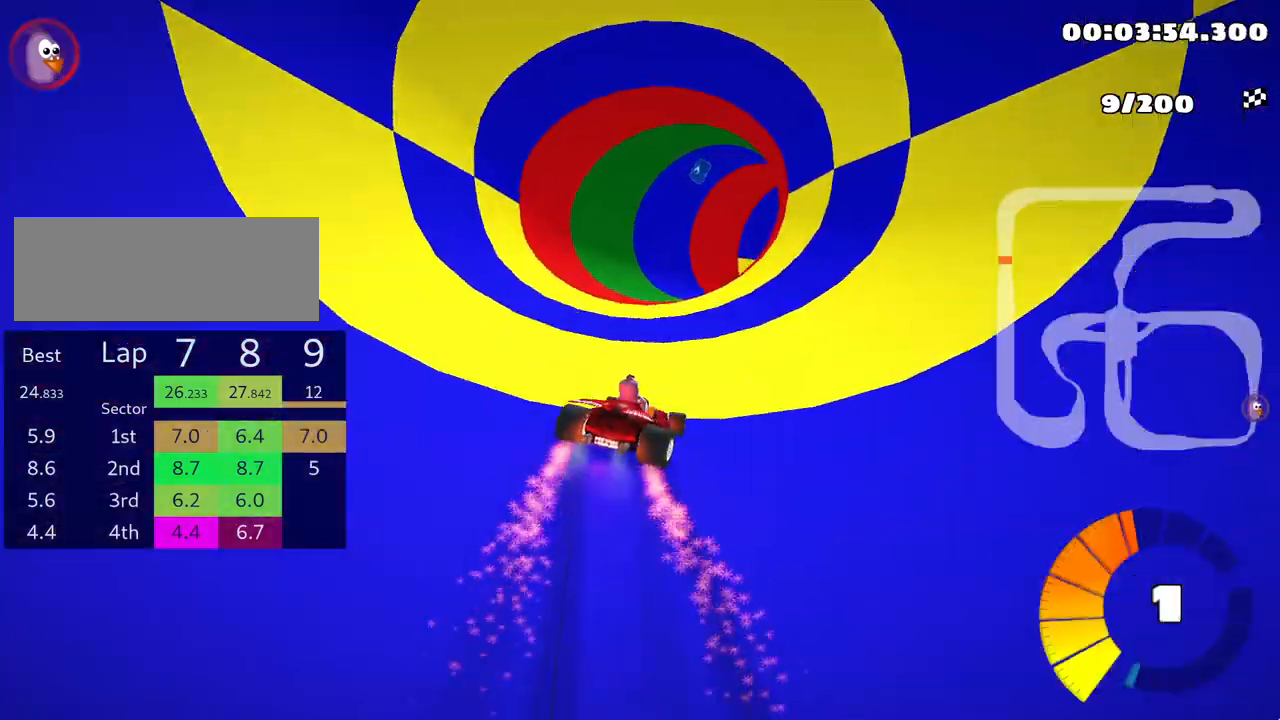
{"keys": ["right", "skid", "up"], "events": [[83, "nitro", "down"], [200, "right", "up"], [217, "nitro", "up"], [333, "right", "down"]]}
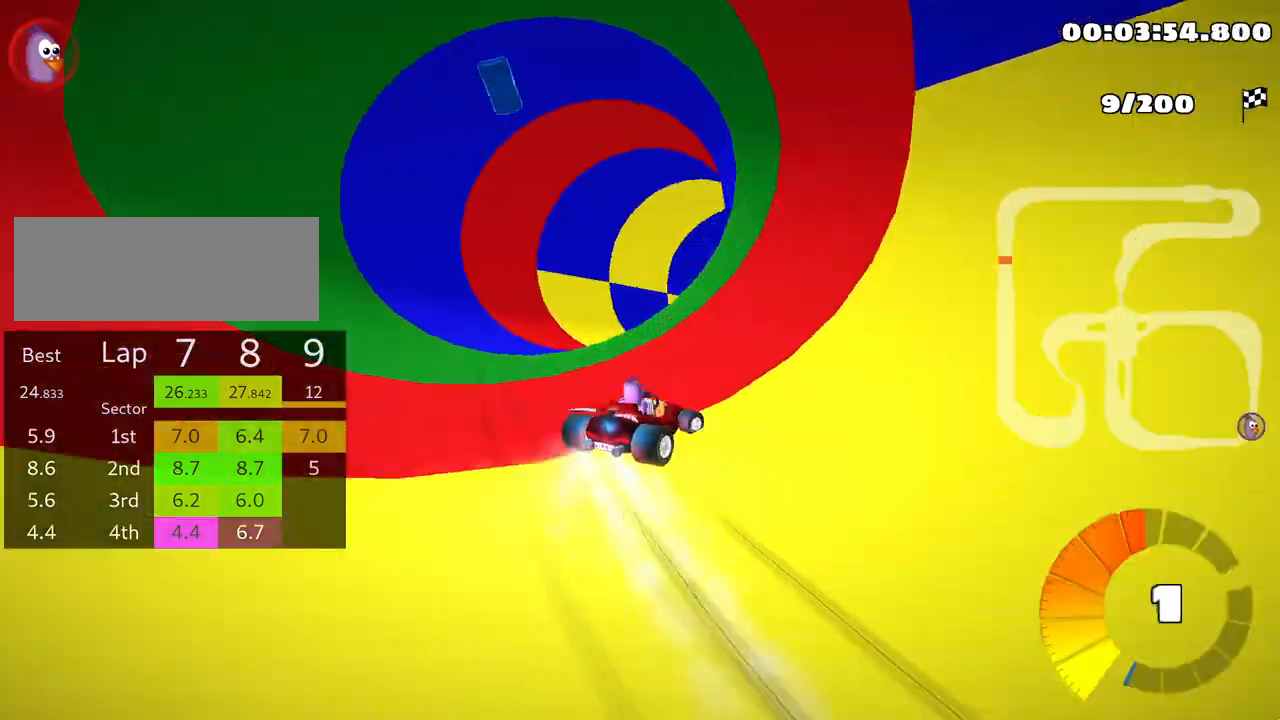
{"keys": ["up"], "events": [[67, "right", "up"], [233, "right", "down"], [300, "skid", "up"], [383, "right", "up"]]}
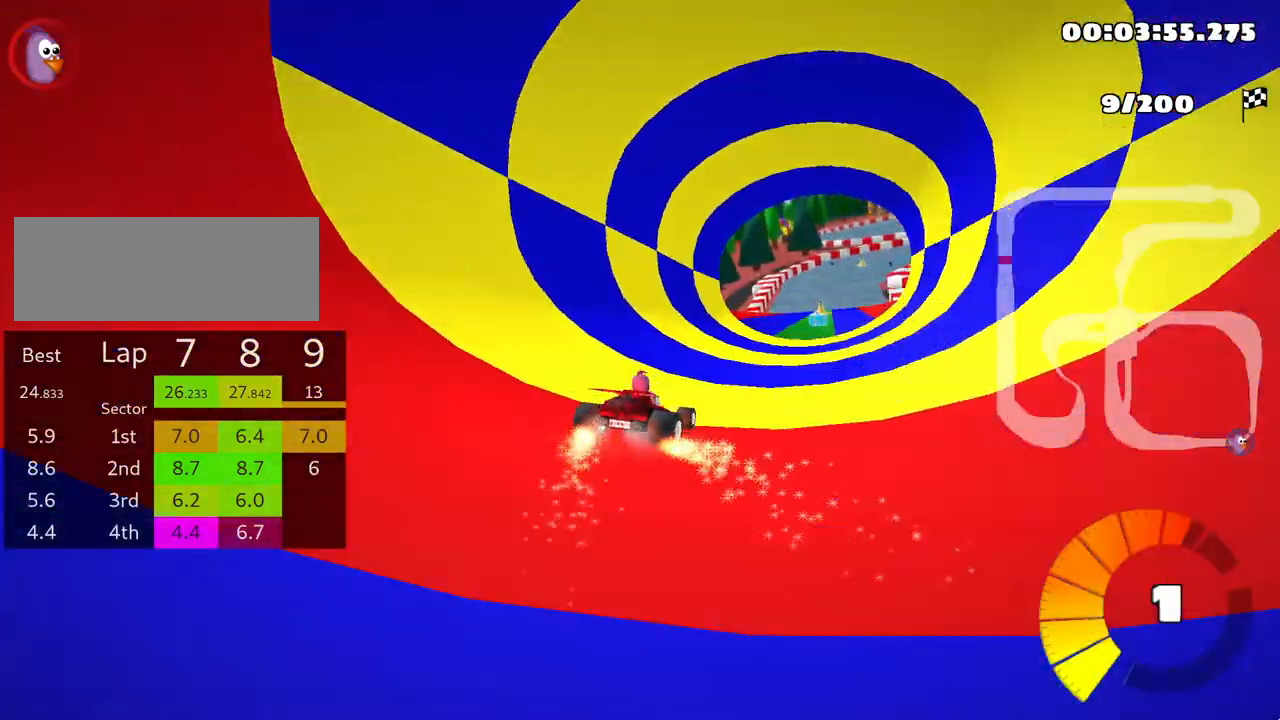
{"keys": ["up"], "events": [[17, "right", "down"], [167, "right", "up"]]}
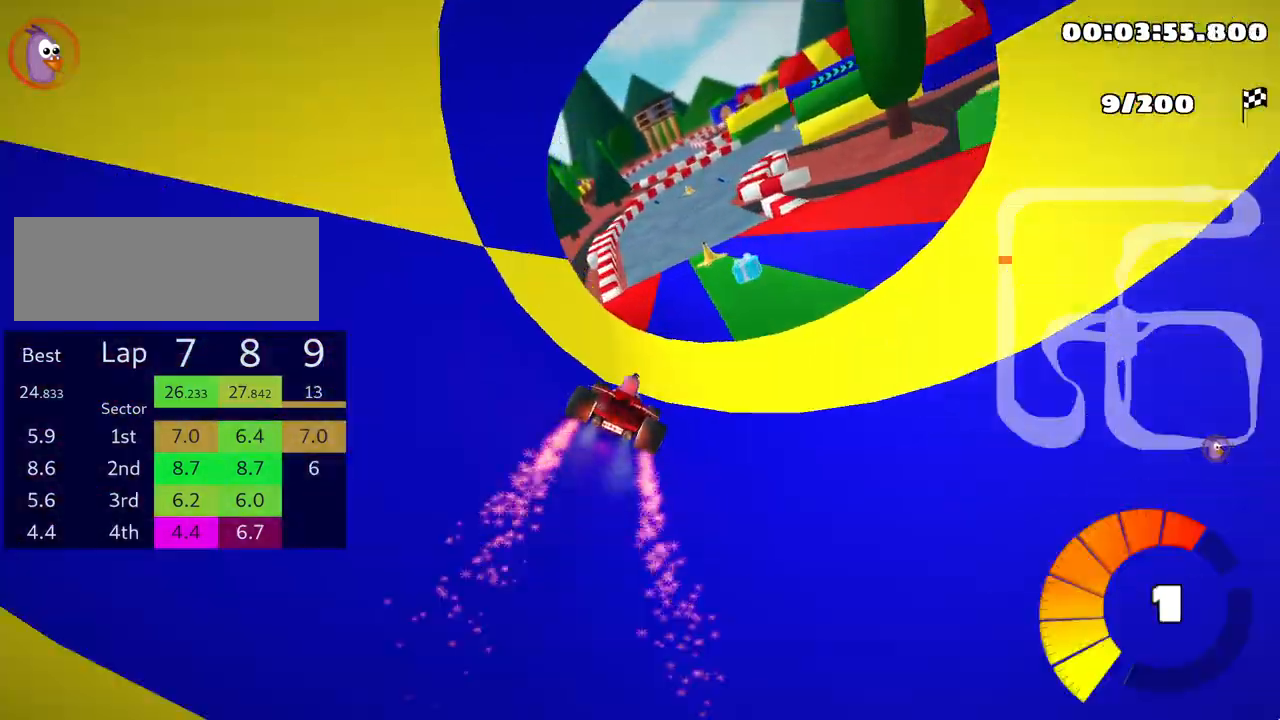
{"keys": ["right", "skid", "up"], "events": [[200, "left", "down"], [350, "left", "up"], [483, "right", "down"], [483, "skid", "down"]]}
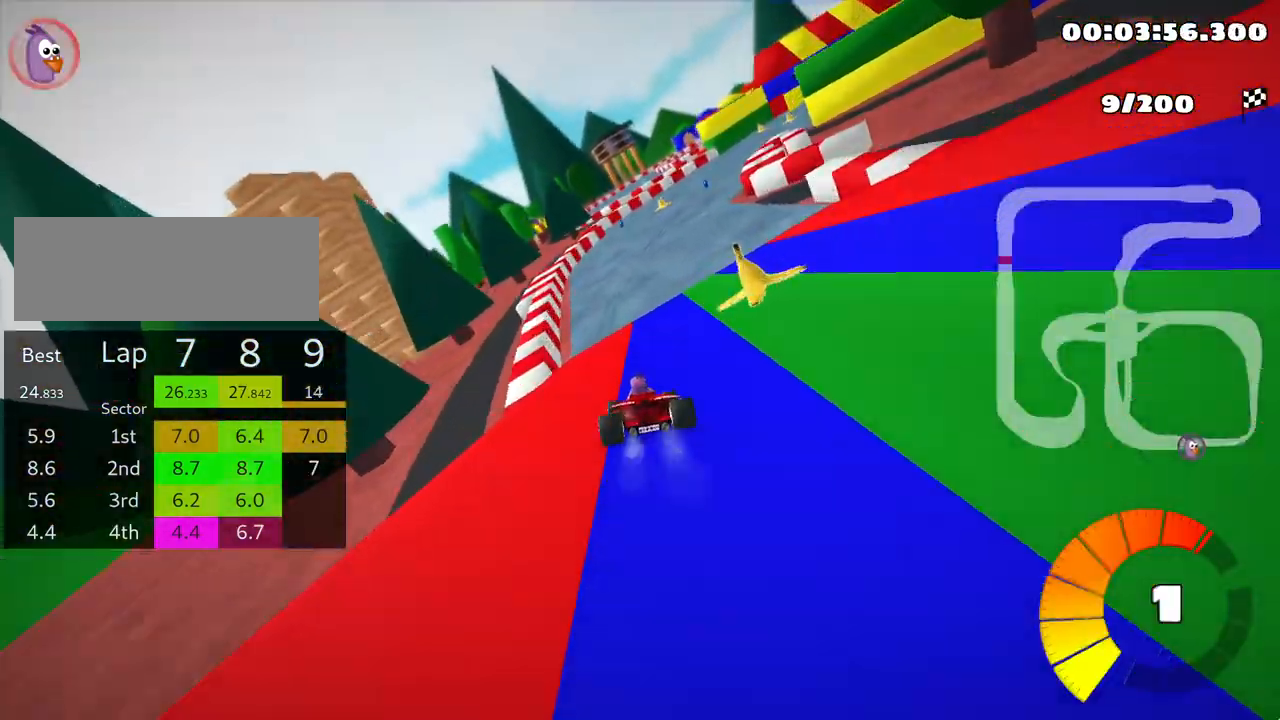
{"keys": ["skid", "up"], "events": [[100, "right", "up"], [150, "left", "down"], [367, "left", "up"]]}
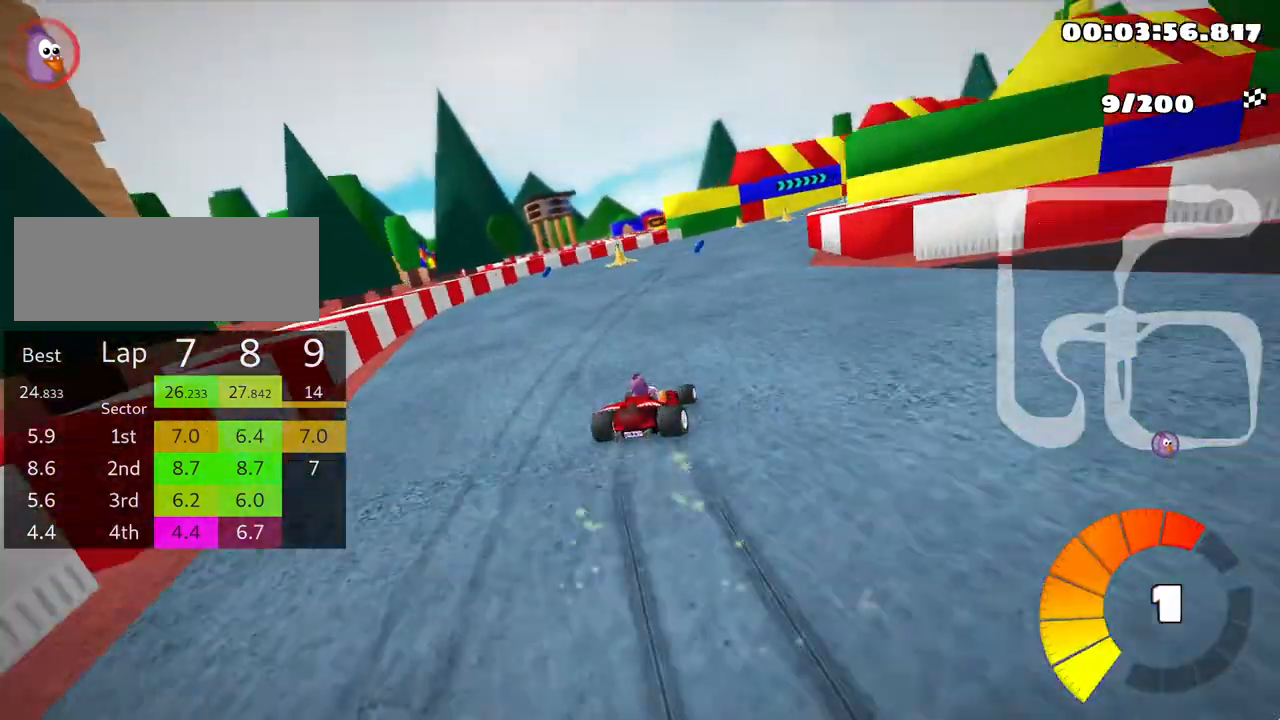
{"keys": ["right", "skid", "up"], "events": [[250, "right", "down"]]}